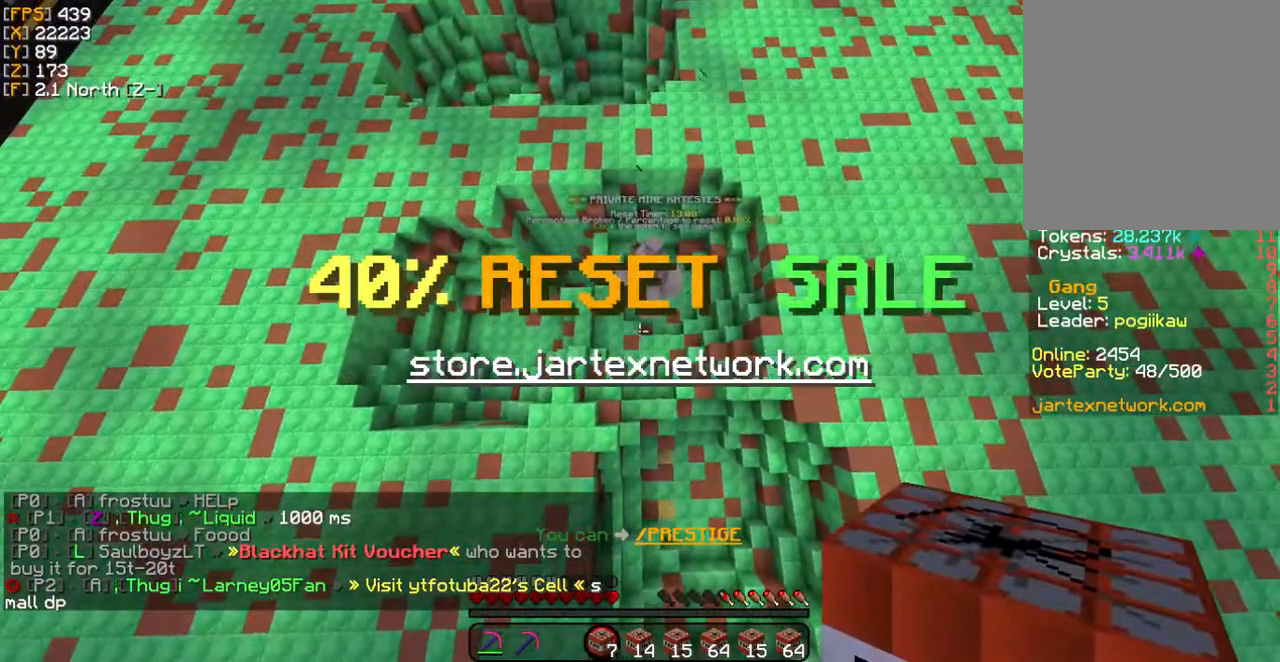
Gameplay with keyboard and mouse; each line is a JSON object with the keys and mouse buttons held at the frame after it. "events" lists presses ("down") and releases ("up") of "a", "d", "s", "w", "mouse_left" and "mouse_right" between this image and that frame as [ms after this image, input, new state], when the widget could be followed in between. "mouse_left", "mouse_right" = the "left", "right" buttons of the "mouse" list. No other keys are recorded. Fast repeated clicks can show as one long hold. Mouse movement is not recorded.
{"keys": [], "mouse": [], "events": []}
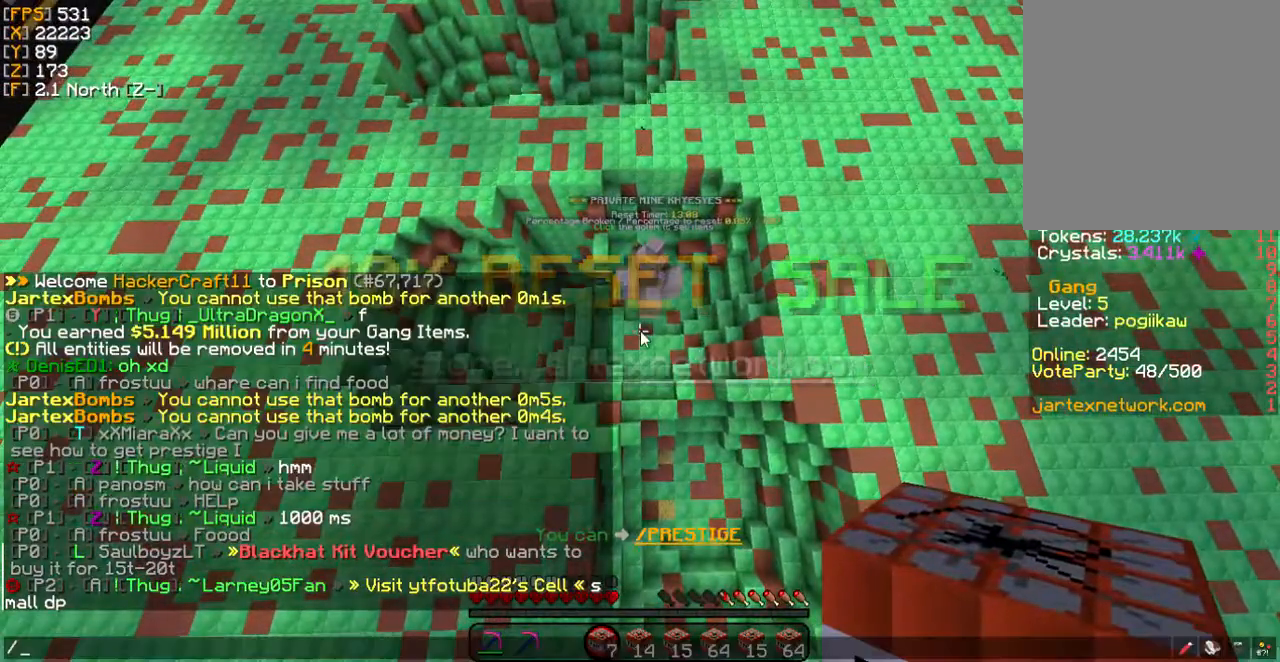
{"keys": [], "mouse": [], "events": []}
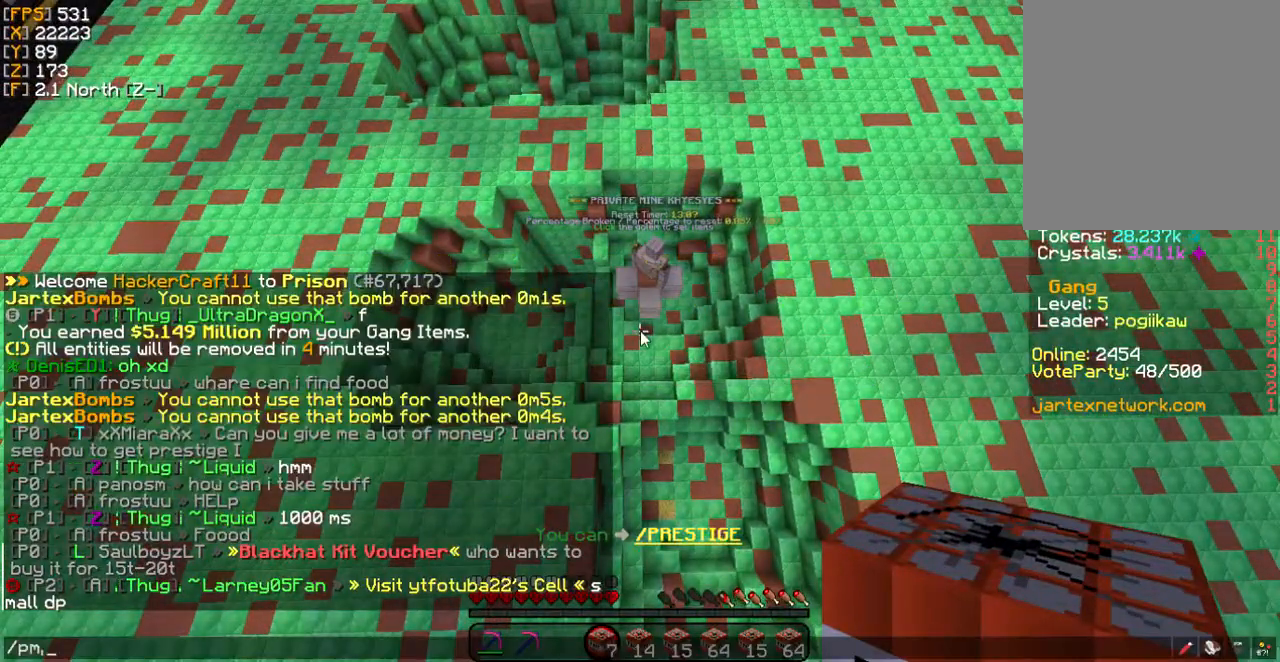
{"keys": ["s"], "mouse": [], "events": [[468, "s", "down"]]}
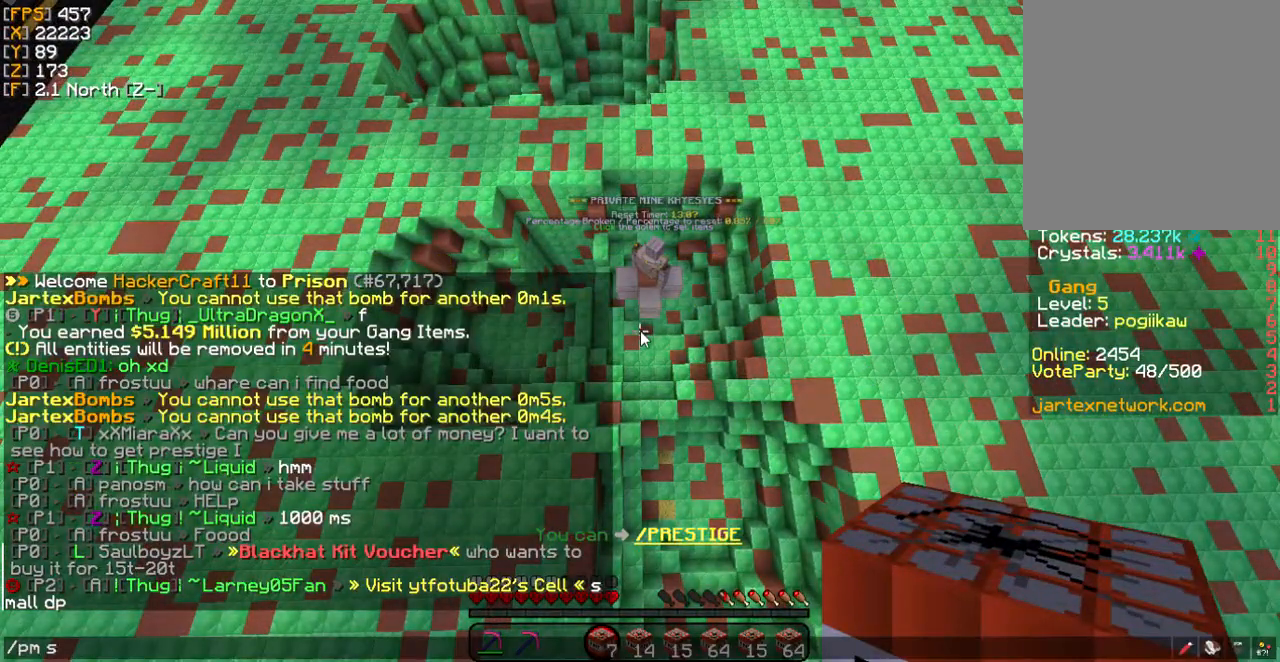
{"keys": [], "mouse": [], "events": [[101, "s", "up"]]}
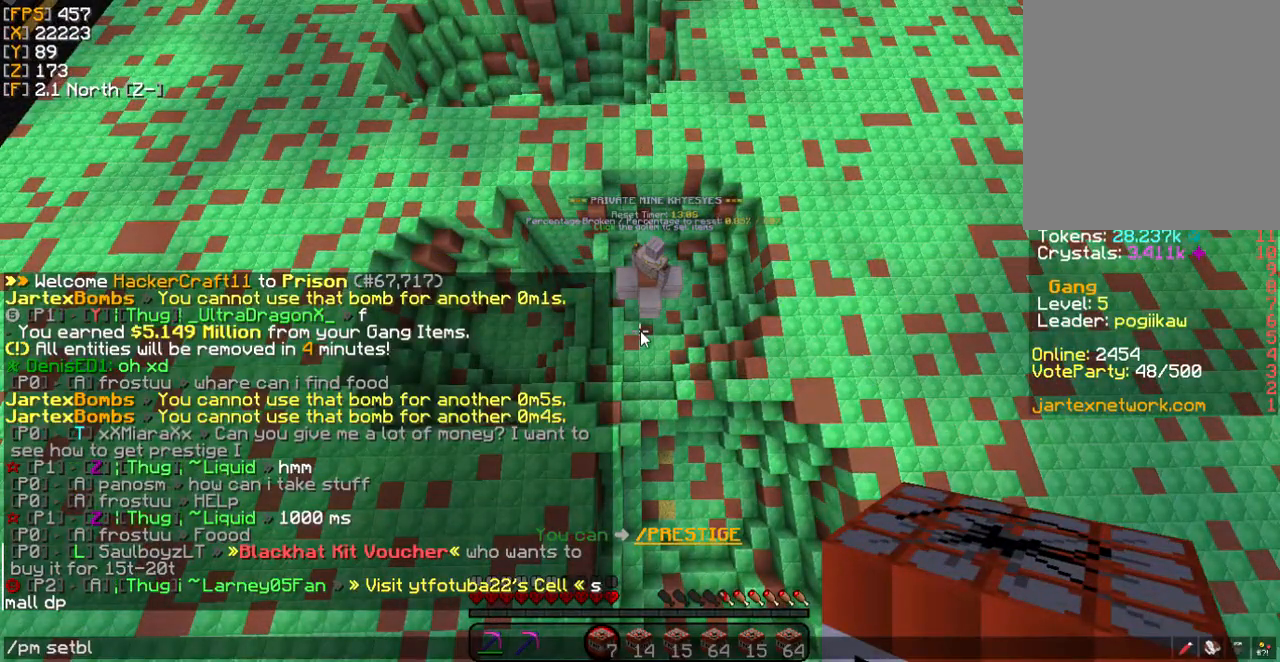
{"keys": [], "mouse": [], "events": []}
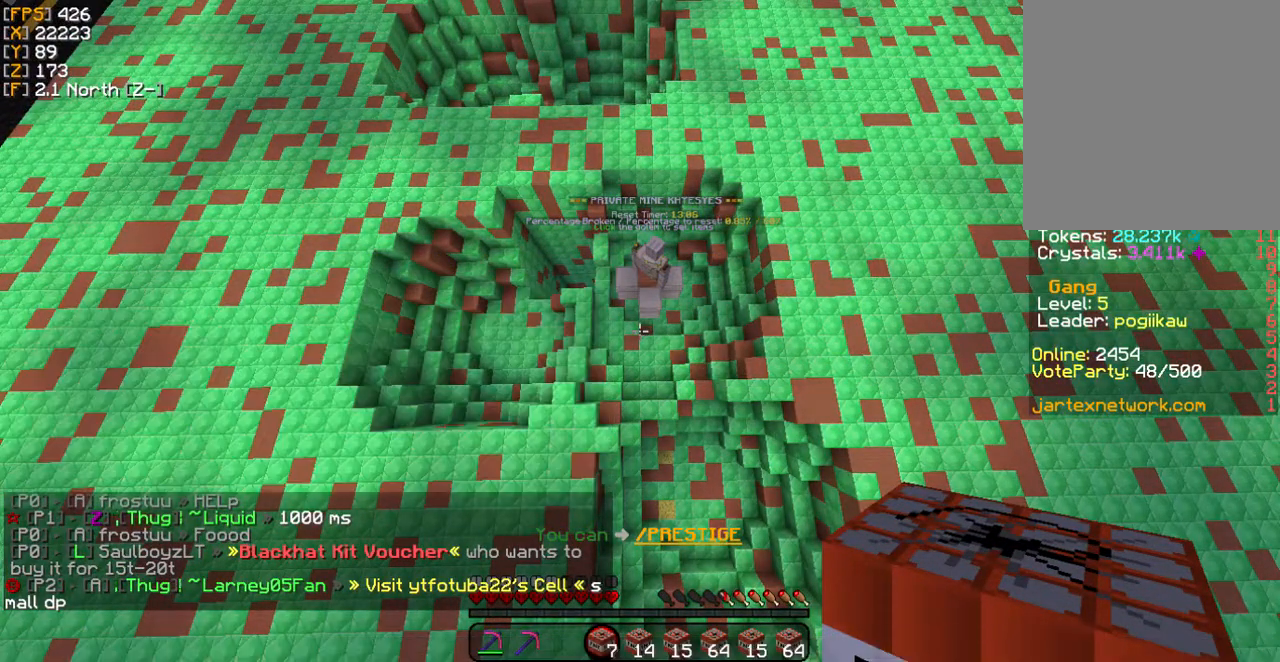
{"keys": [], "mouse": [], "events": []}
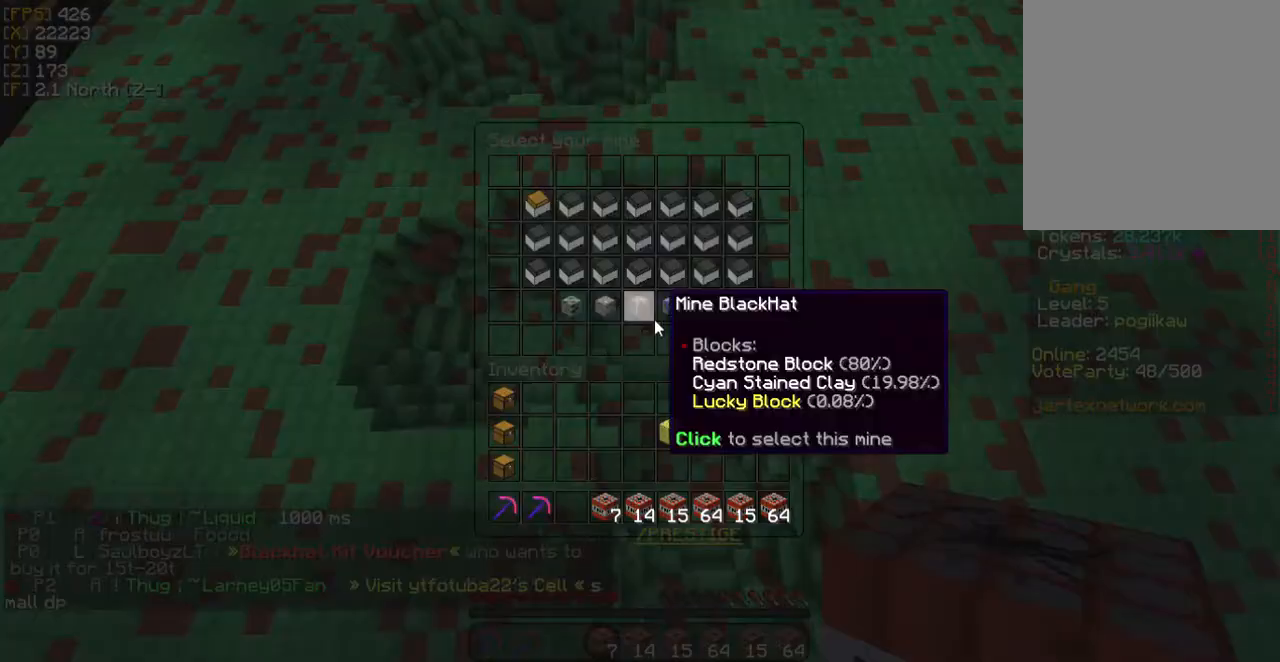
{"keys": [], "mouse": [], "events": []}
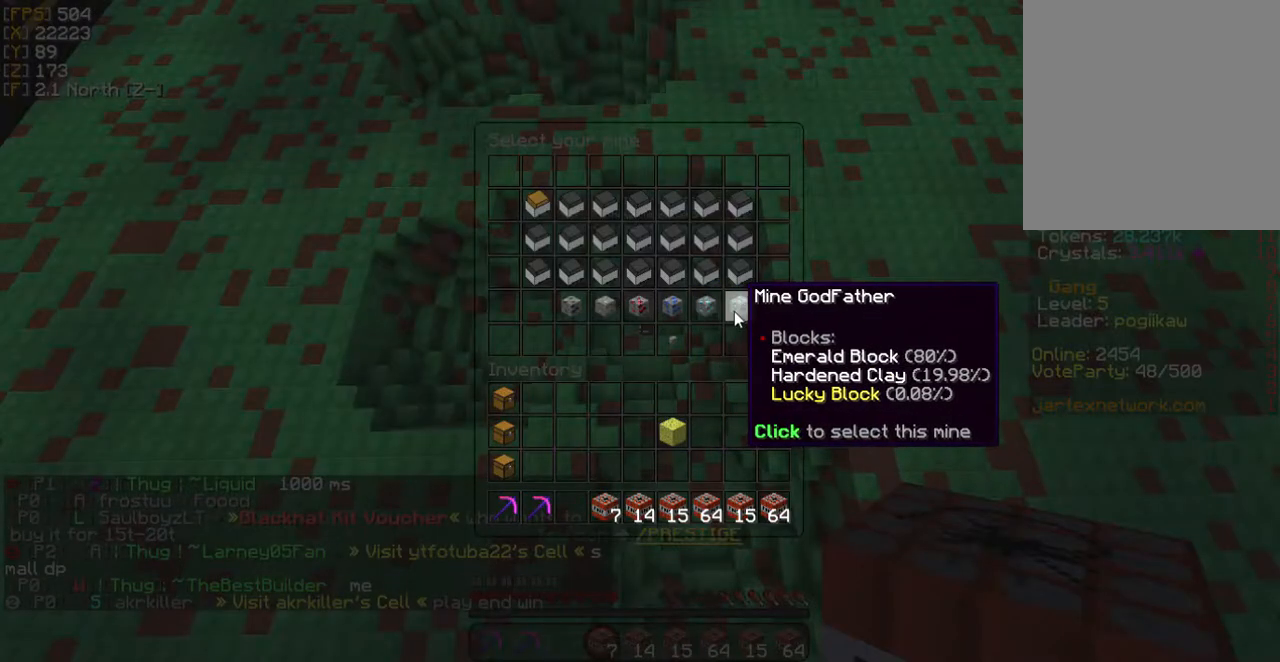
{"keys": [], "mouse": [], "events": [[34, "mouse_left", "down"], [100, "mouse_left", "up"]]}
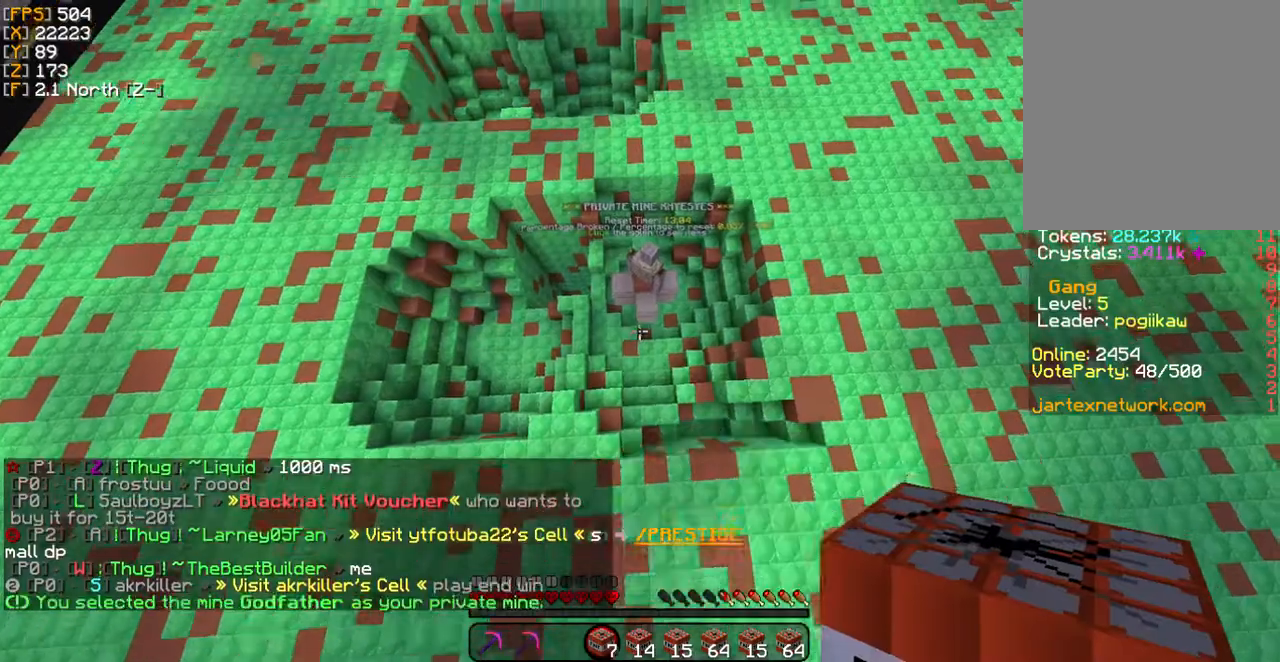
{"keys": ["w"], "mouse": [], "events": [[267, "w", "down"]]}
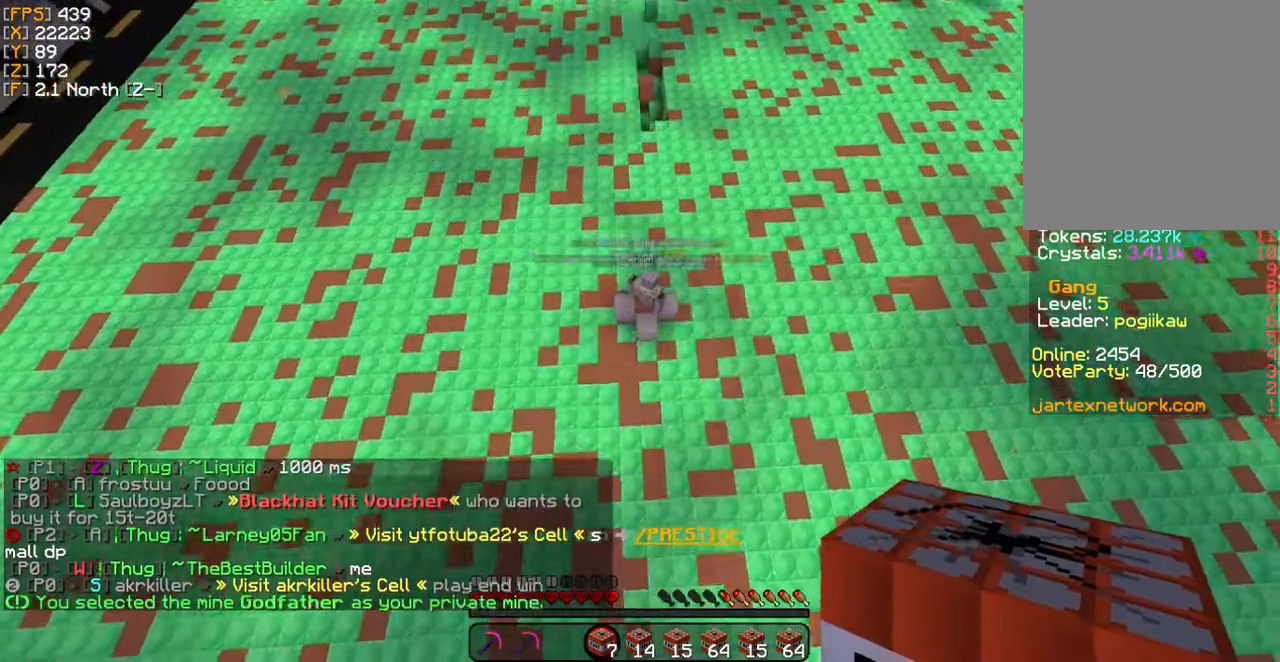
{"keys": [], "mouse": [], "events": [[101, "w", "up"]]}
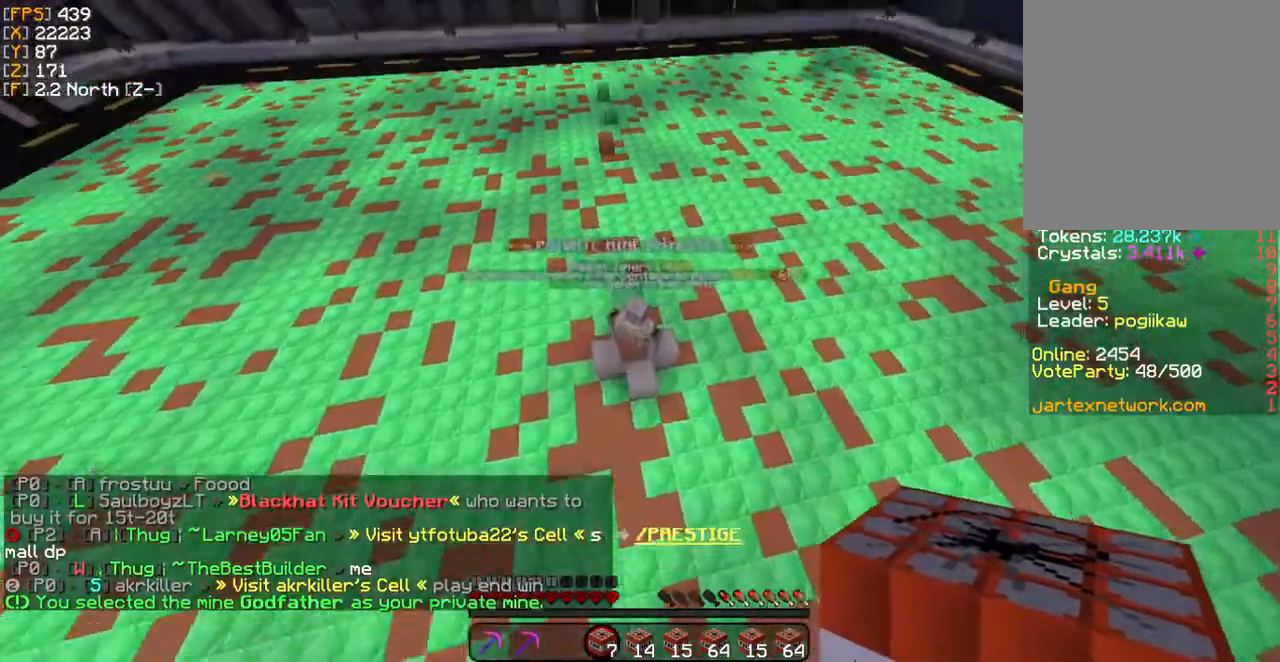
{"keys": [], "mouse": [], "events": [[335, "mouse_right", "down"], [468, "mouse_right", "up"]]}
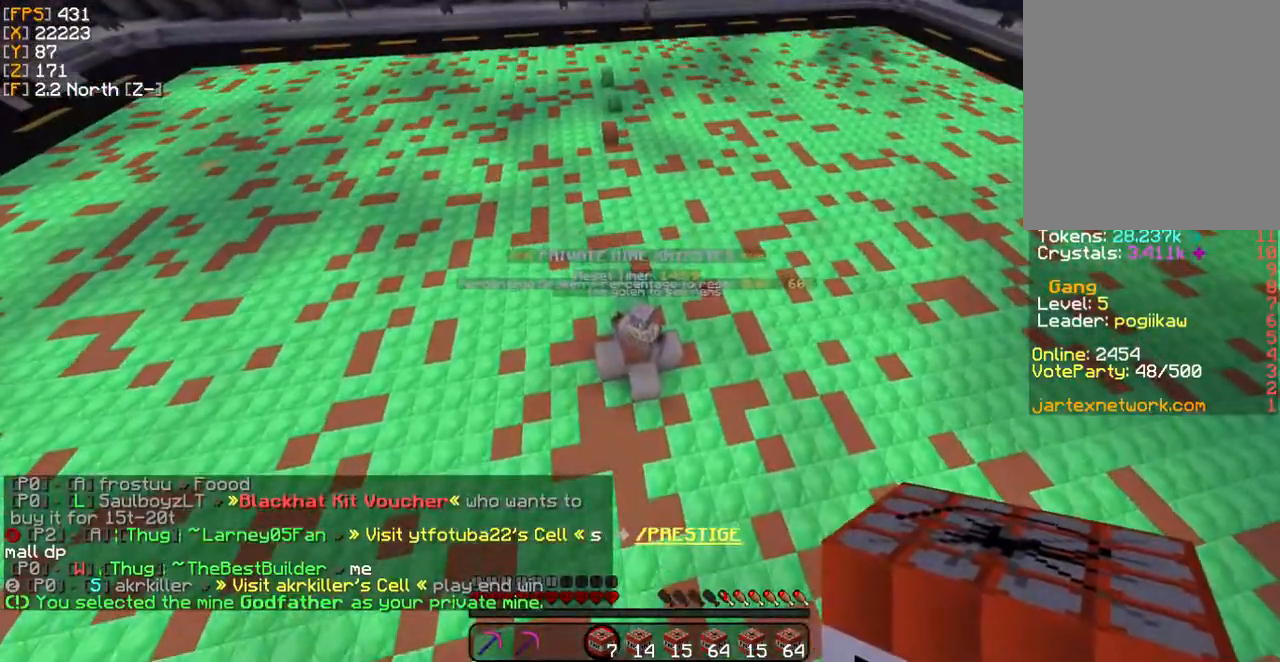
{"keys": [], "mouse": [], "events": []}
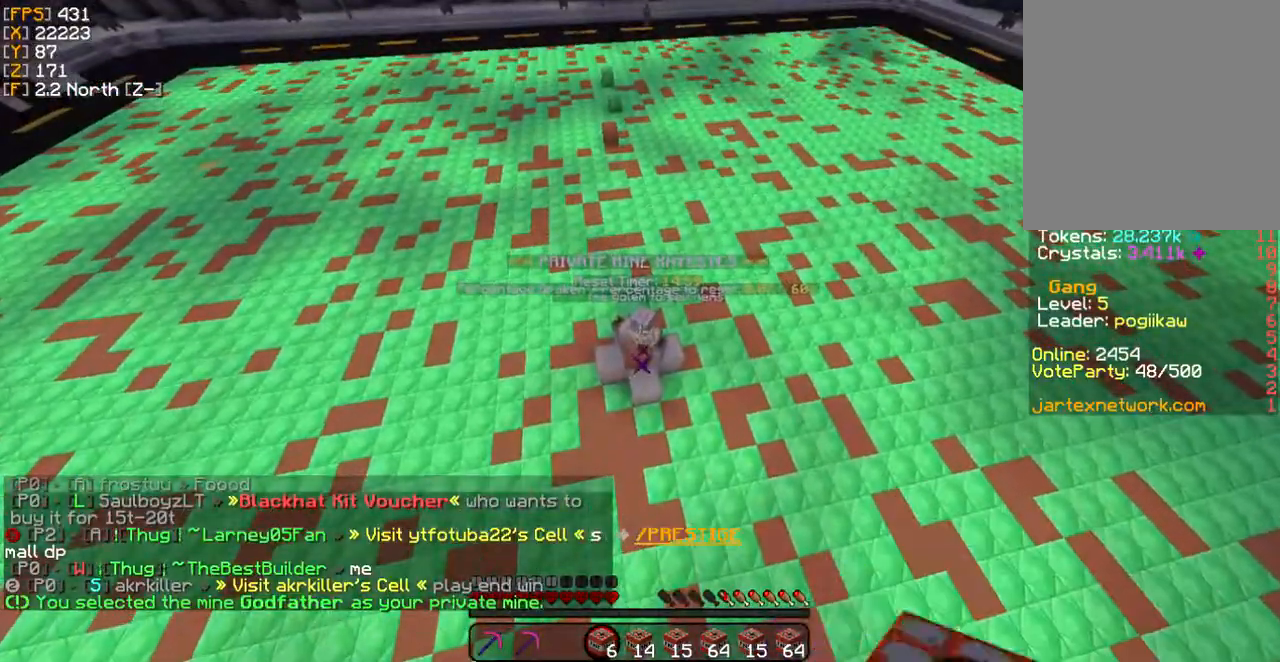
{"keys": ["a"], "mouse": [], "events": [[33, "s", "down"], [267, "a", "down"], [334, "s", "up"]]}
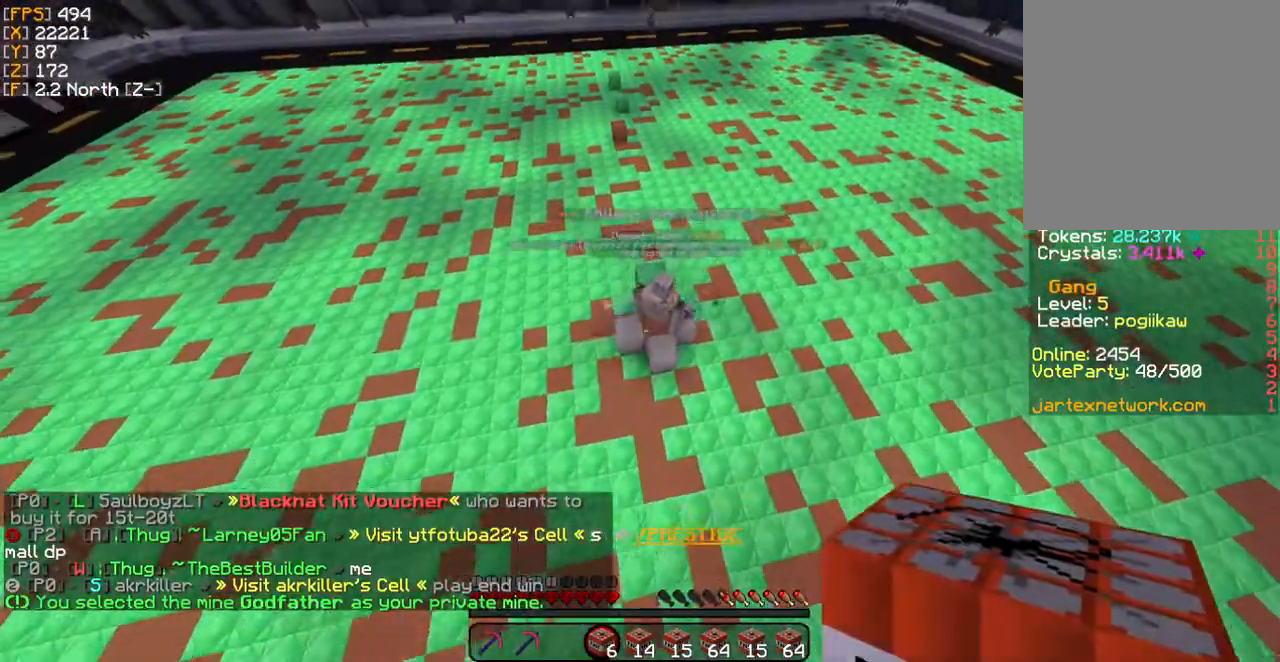
{"keys": ["a"], "mouse": [], "events": []}
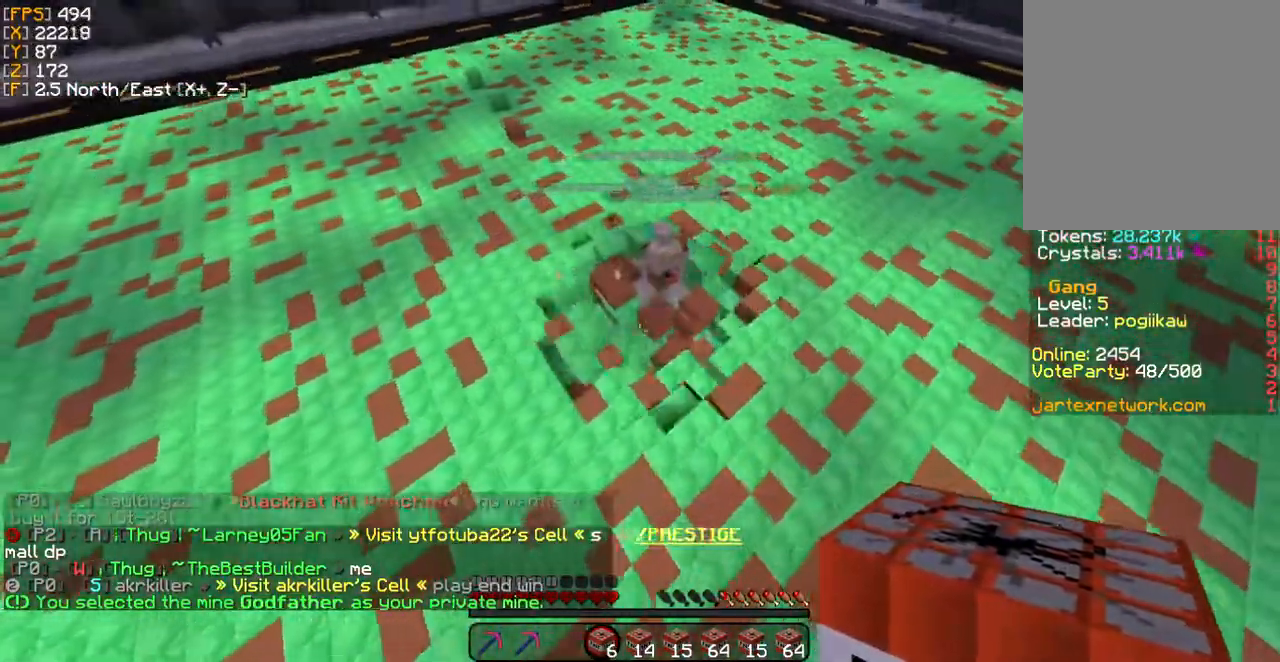
{"keys": ["w"], "mouse": [], "events": [[301, "a", "up"], [301, "w", "down"]]}
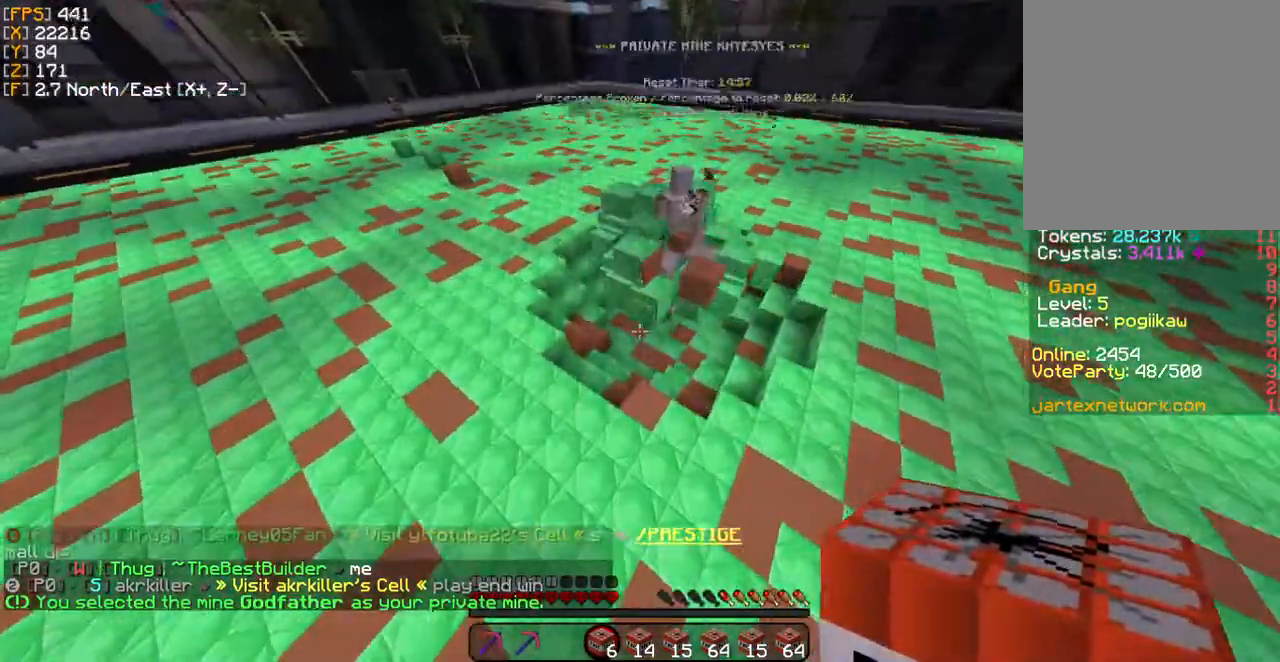
{"keys": ["w"], "mouse": [], "events": []}
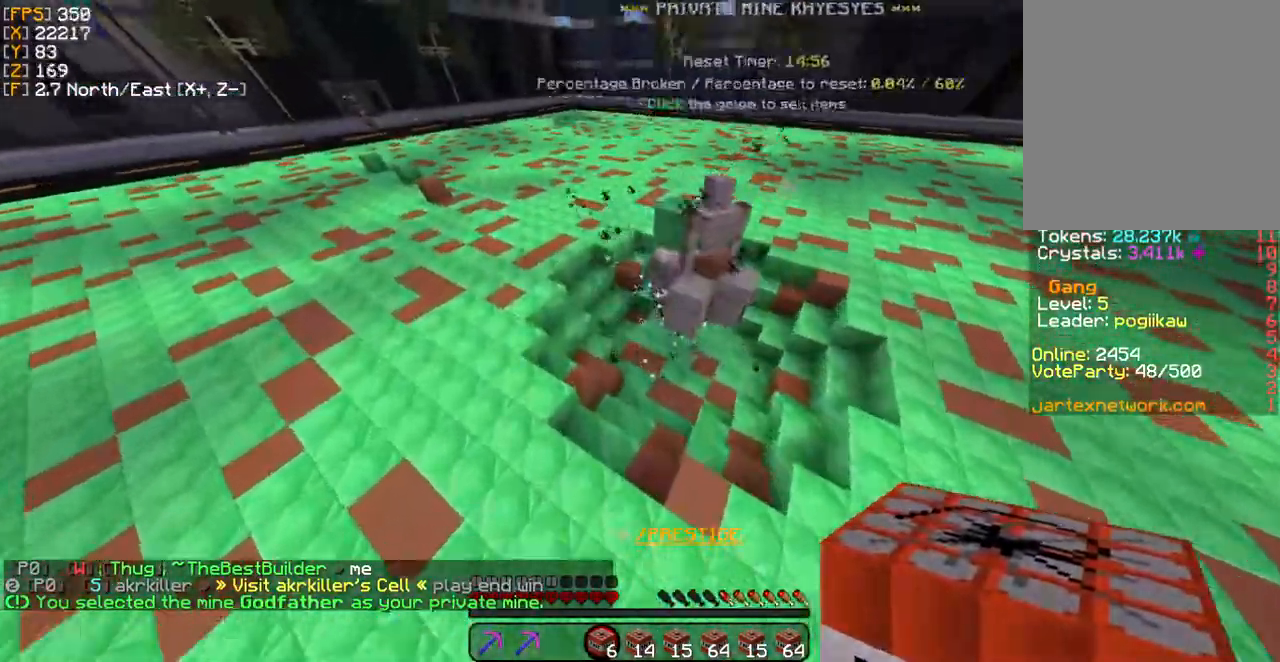
{"keys": [], "mouse": [], "events": [[368, "w", "up"]]}
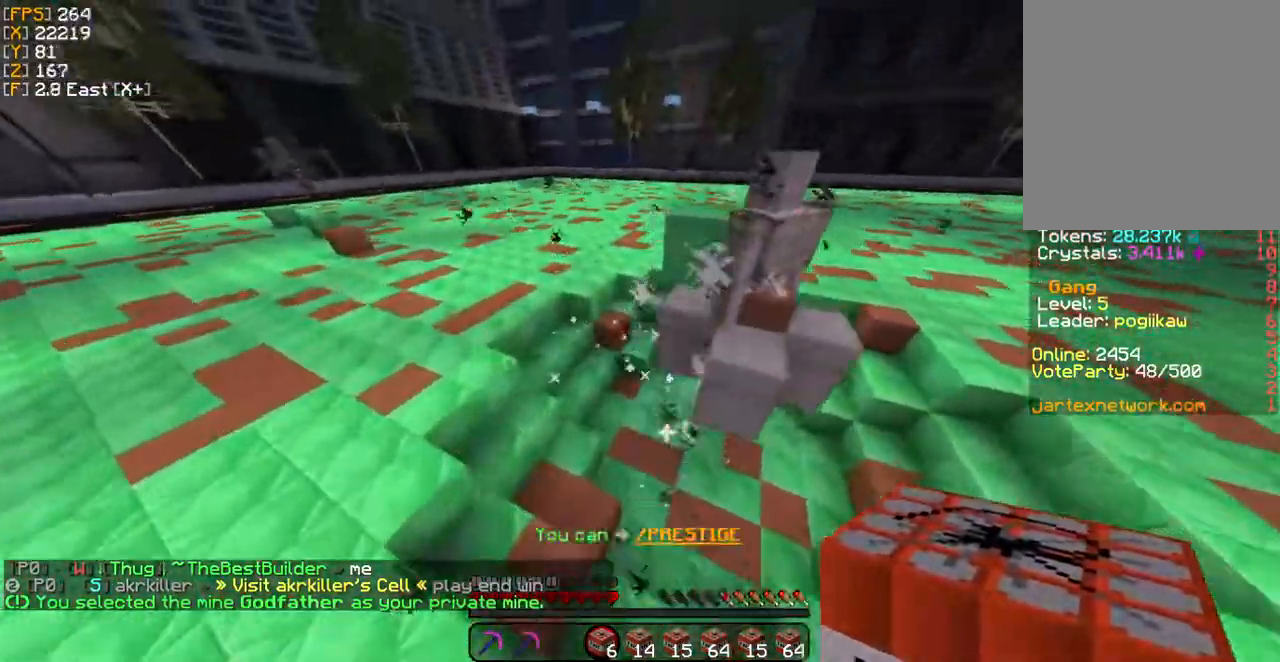
{"keys": ["a"], "mouse": [], "events": [[167, "a", "down"]]}
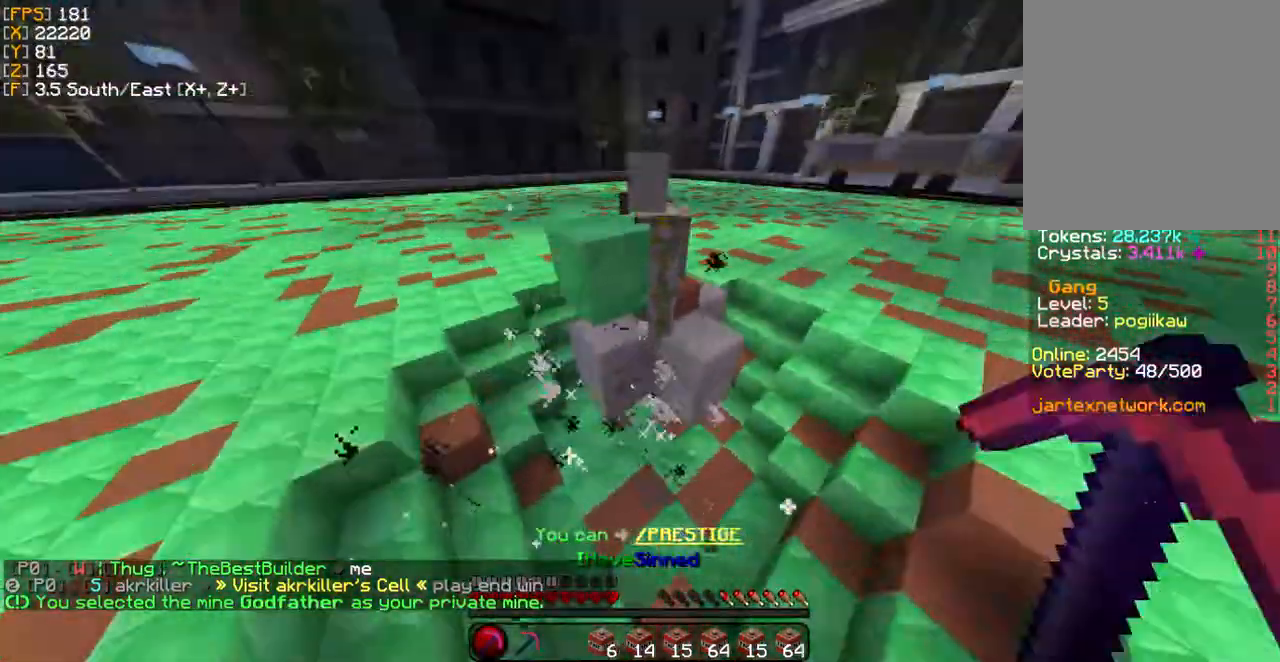
{"keys": ["a", "w"], "mouse": [], "events": [[67, "a", "up"], [335, "w", "down"], [435, "a", "down"]]}
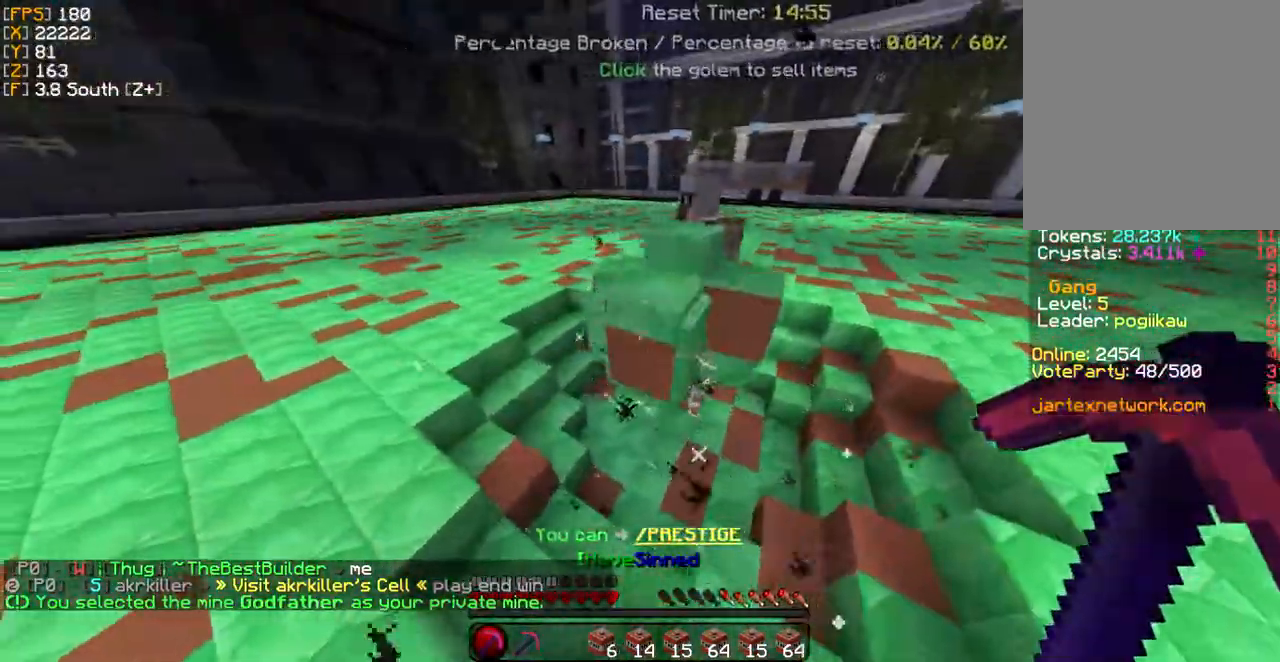
{"keys": ["d"], "mouse": [], "events": [[67, "a", "up"], [301, "w", "up"], [502, "d", "down"]]}
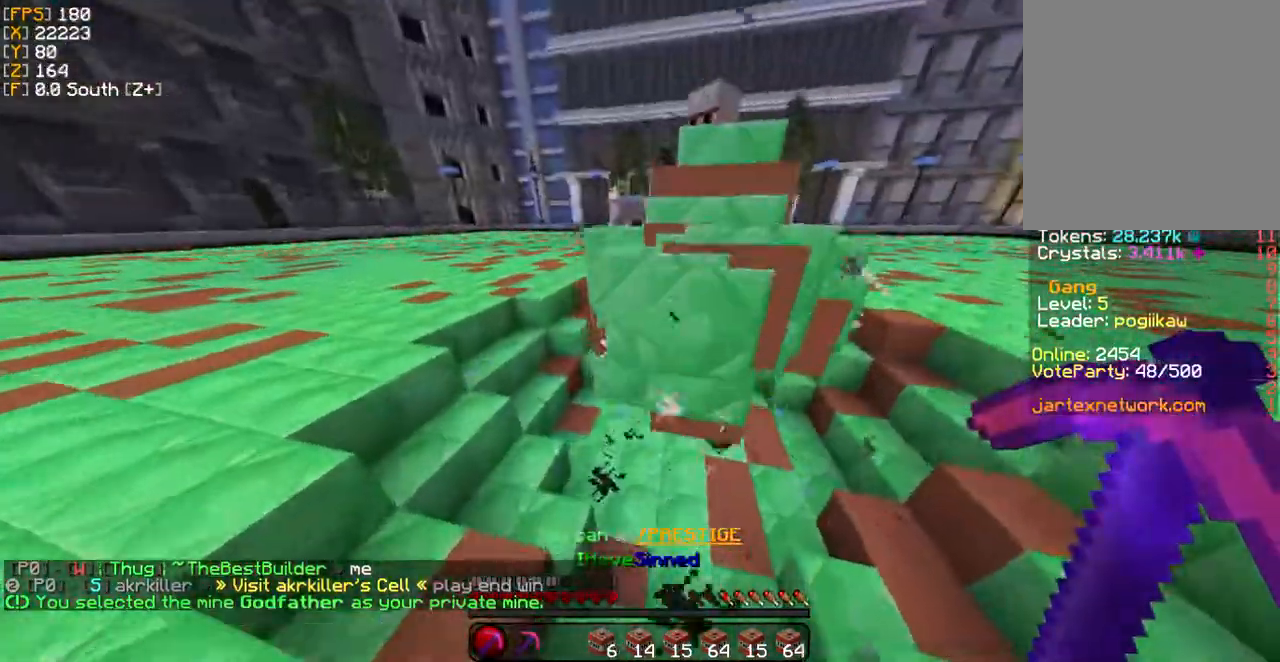
{"keys": ["d"], "mouse": [], "events": [[200, "d", "up"], [334, "d", "down"]]}
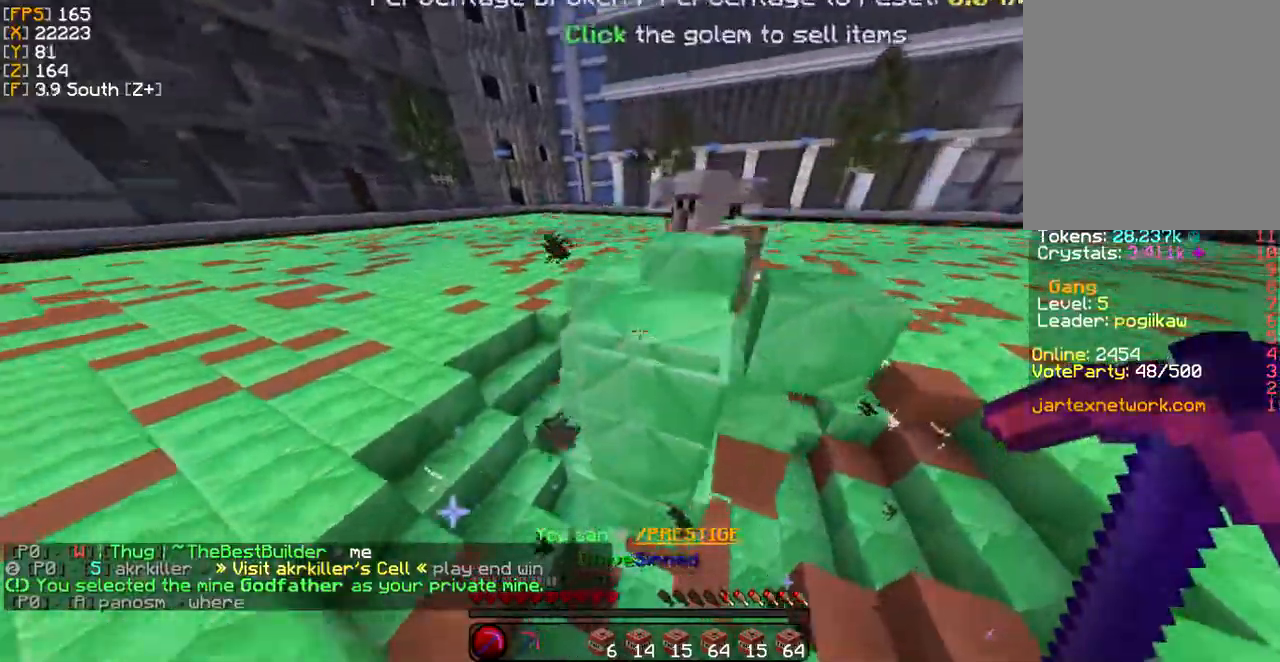
{"keys": ["d", "w"], "mouse": [], "events": [[167, "d", "up"], [434, "w", "down"], [501, "d", "down"]]}
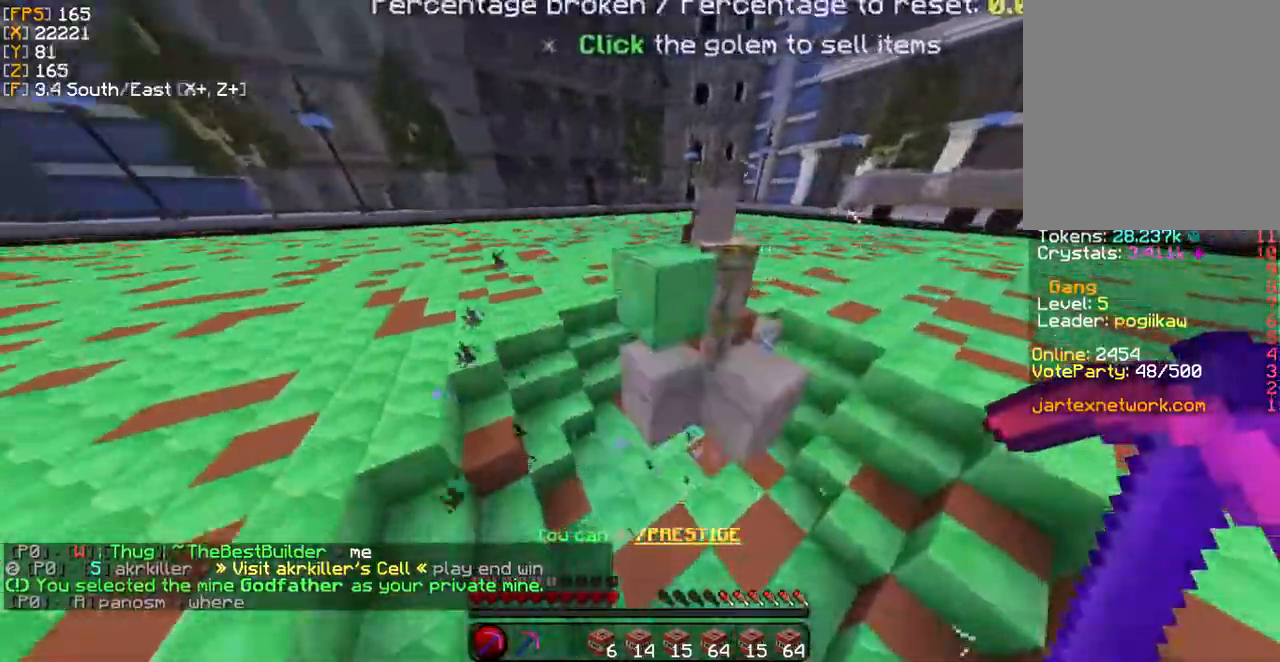
{"keys": ["a", "w"], "mouse": [], "events": [[101, "w", "up"], [134, "d", "up"], [368, "a", "down"], [502, "w", "down"]]}
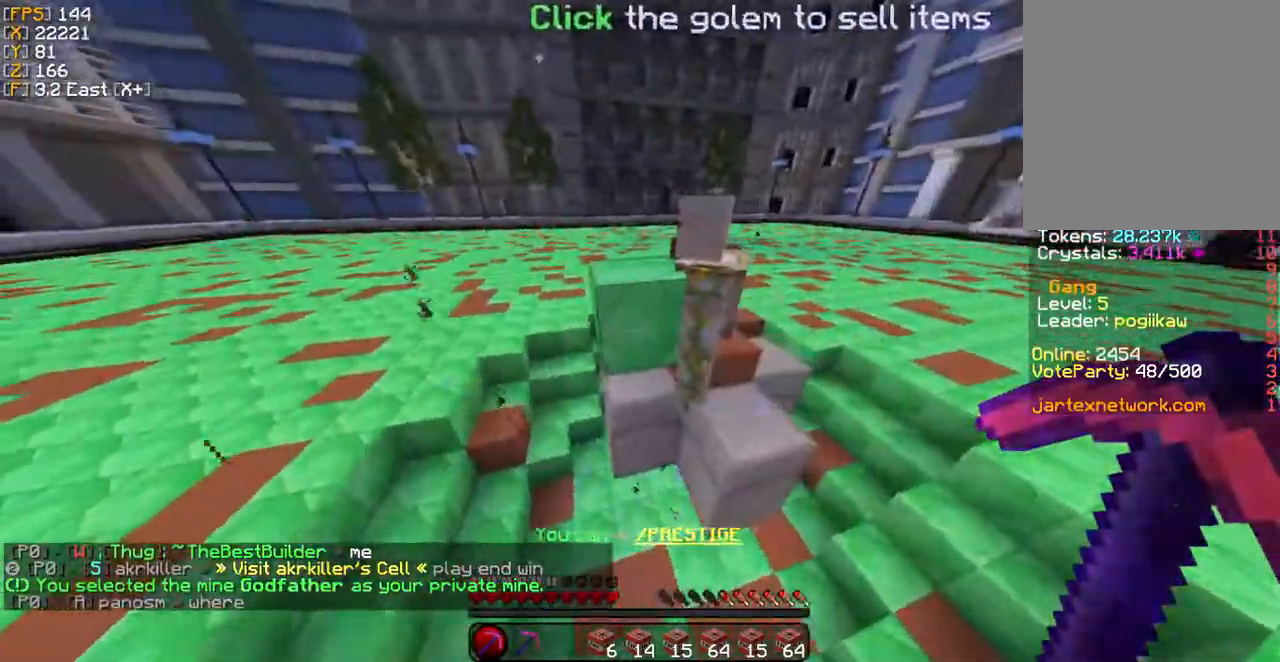
{"keys": ["d"], "mouse": [], "events": [[67, "a", "up"], [134, "d", "down"], [334, "w", "up"]]}
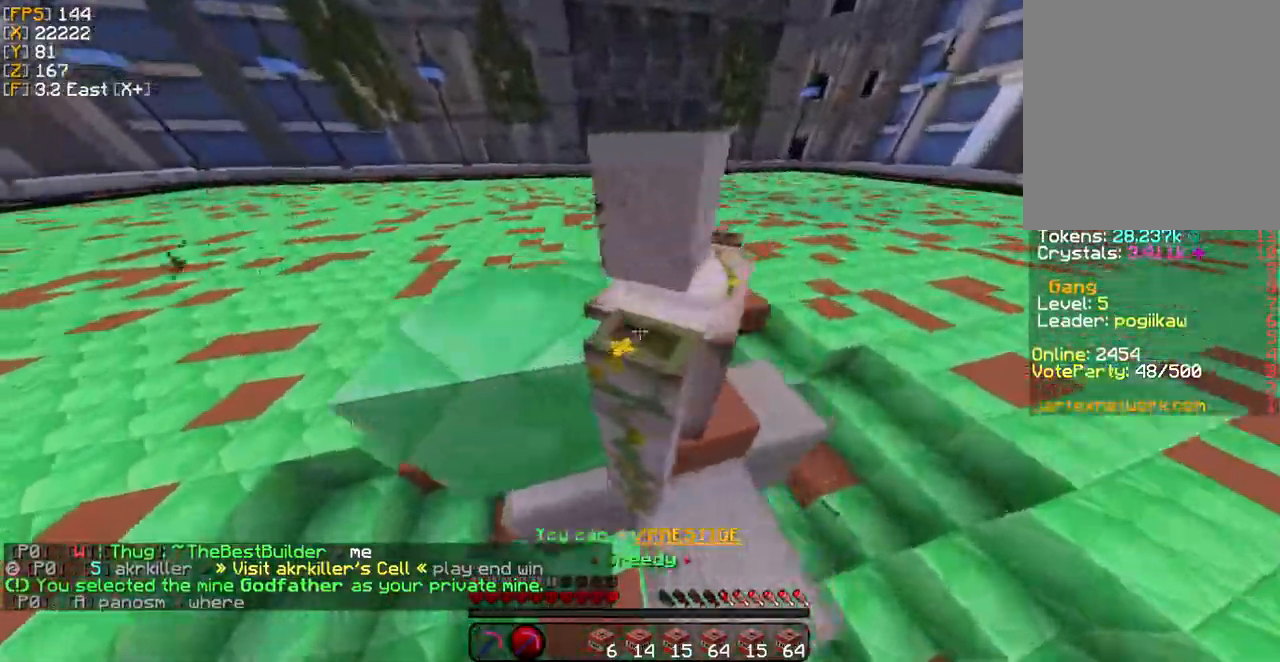
{"keys": ["w"], "mouse": [], "events": [[401, "w", "down"], [434, "d", "up"]]}
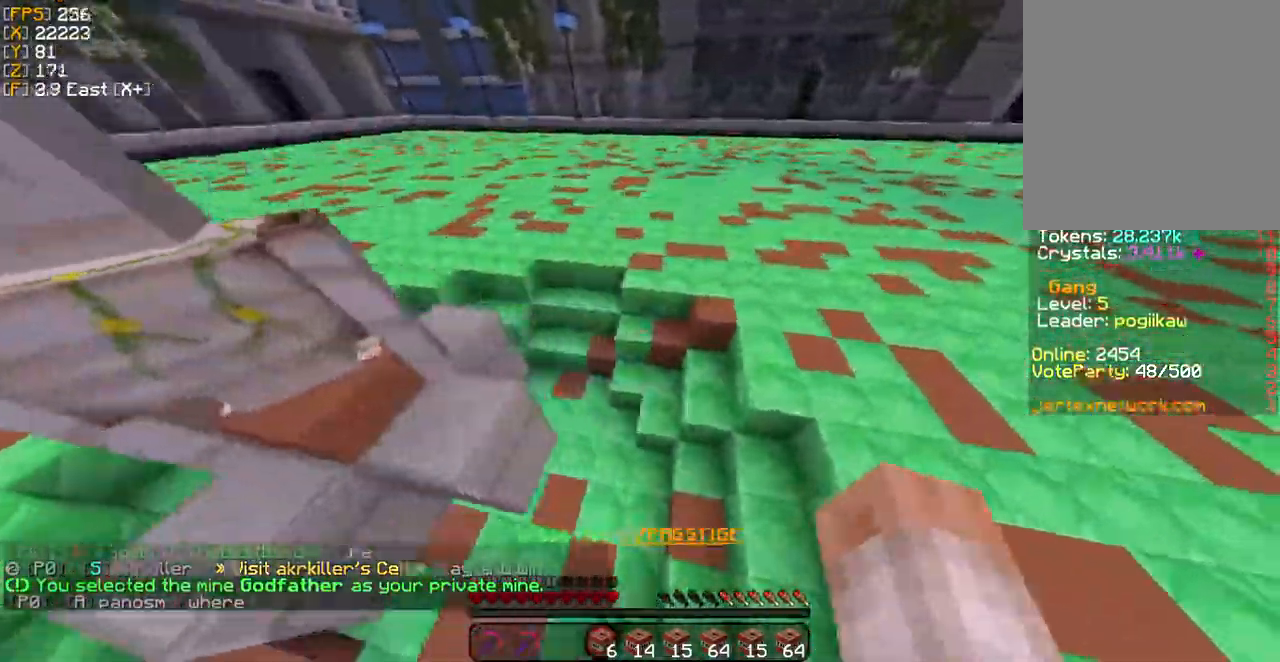
{"keys": [], "mouse": [], "events": [[134, "a", "down"], [301, "a", "up"], [335, "w", "up"]]}
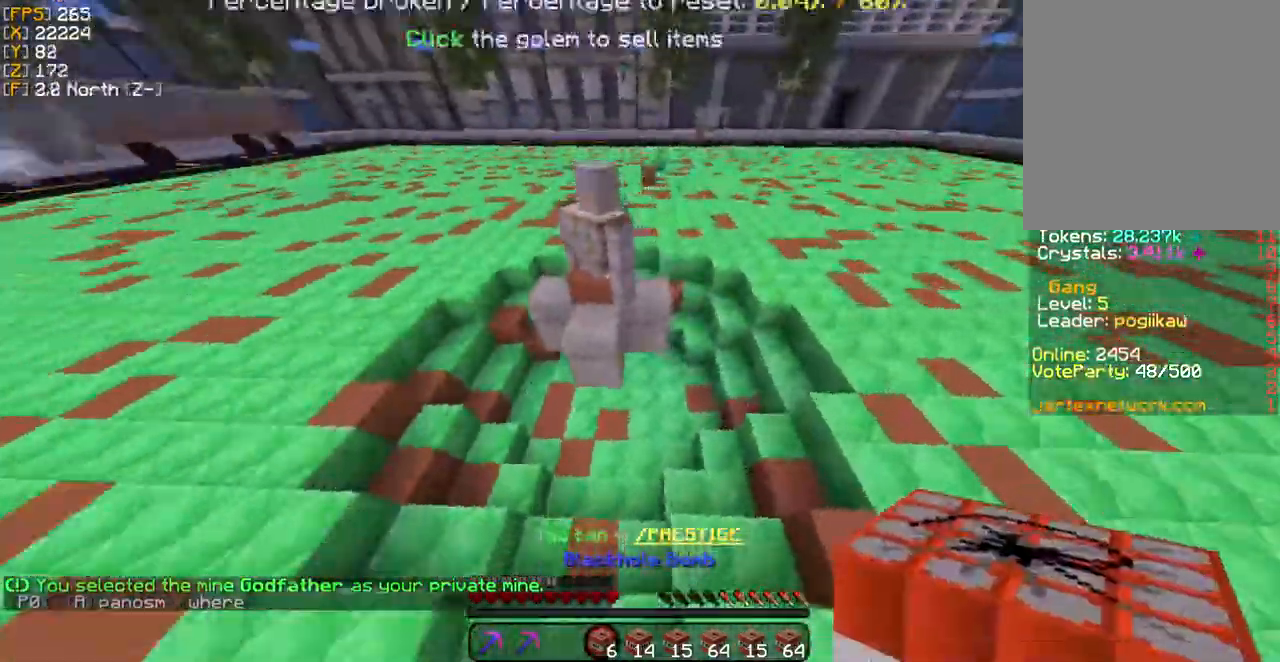
{"keys": [], "mouse": [], "events": []}
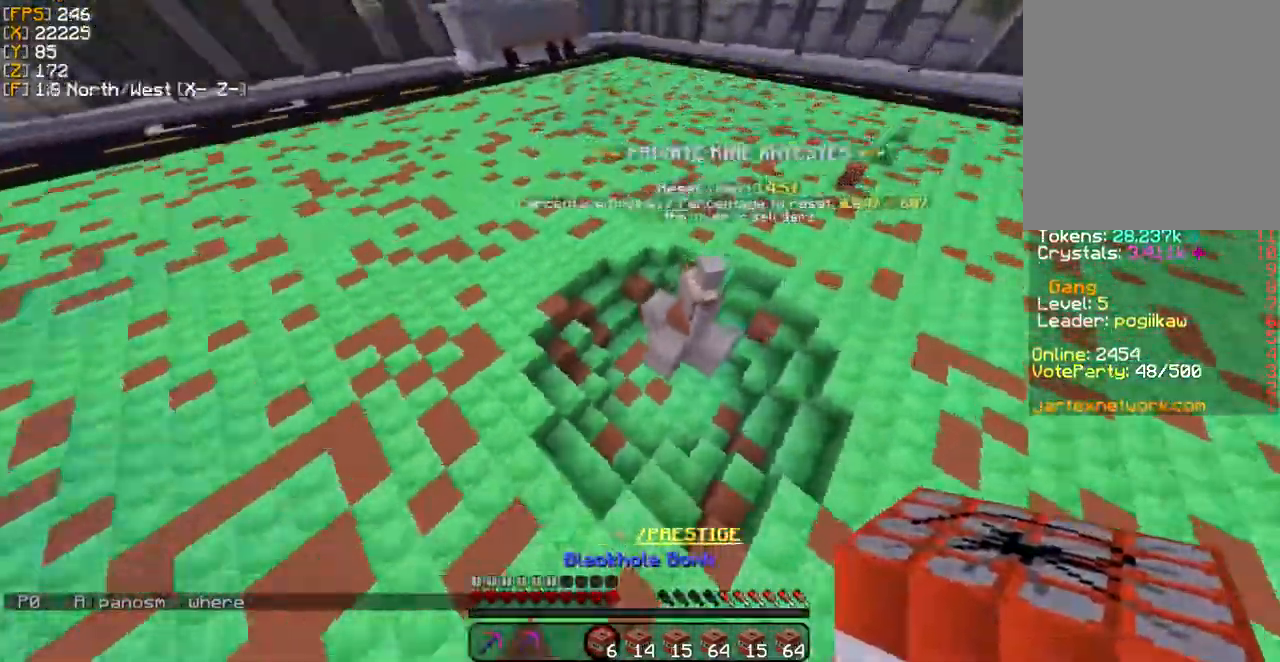
{"keys": [], "mouse": [], "events": []}
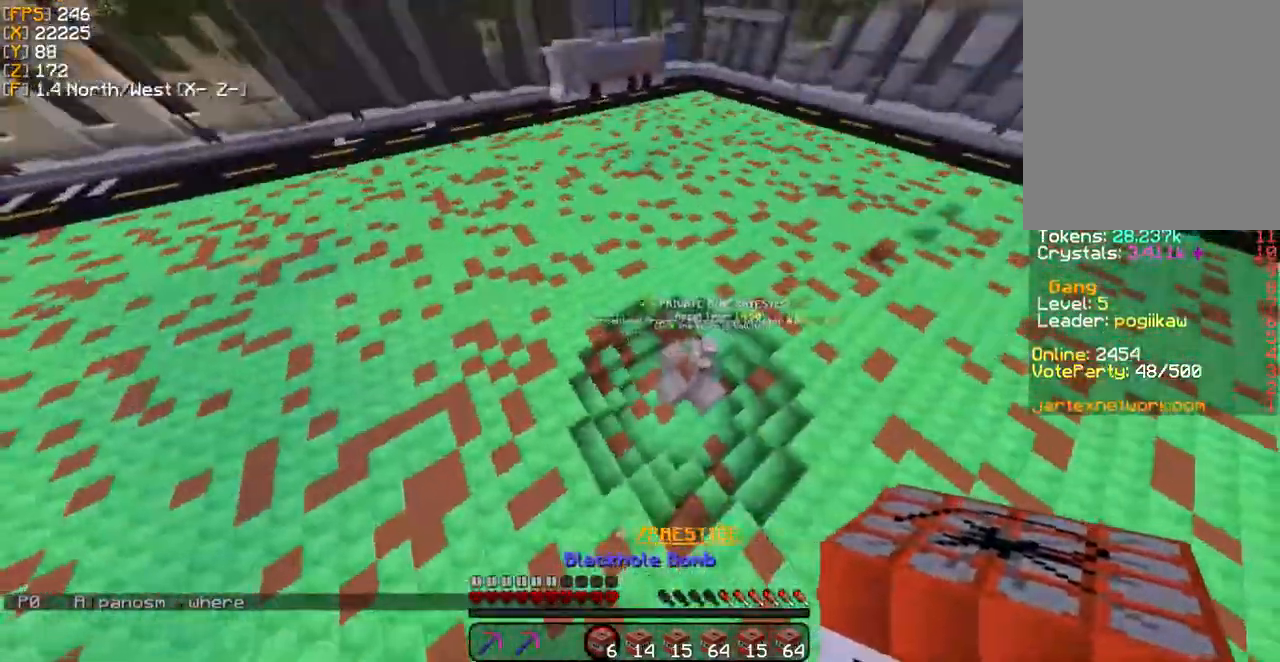
{"keys": [], "mouse": [], "events": []}
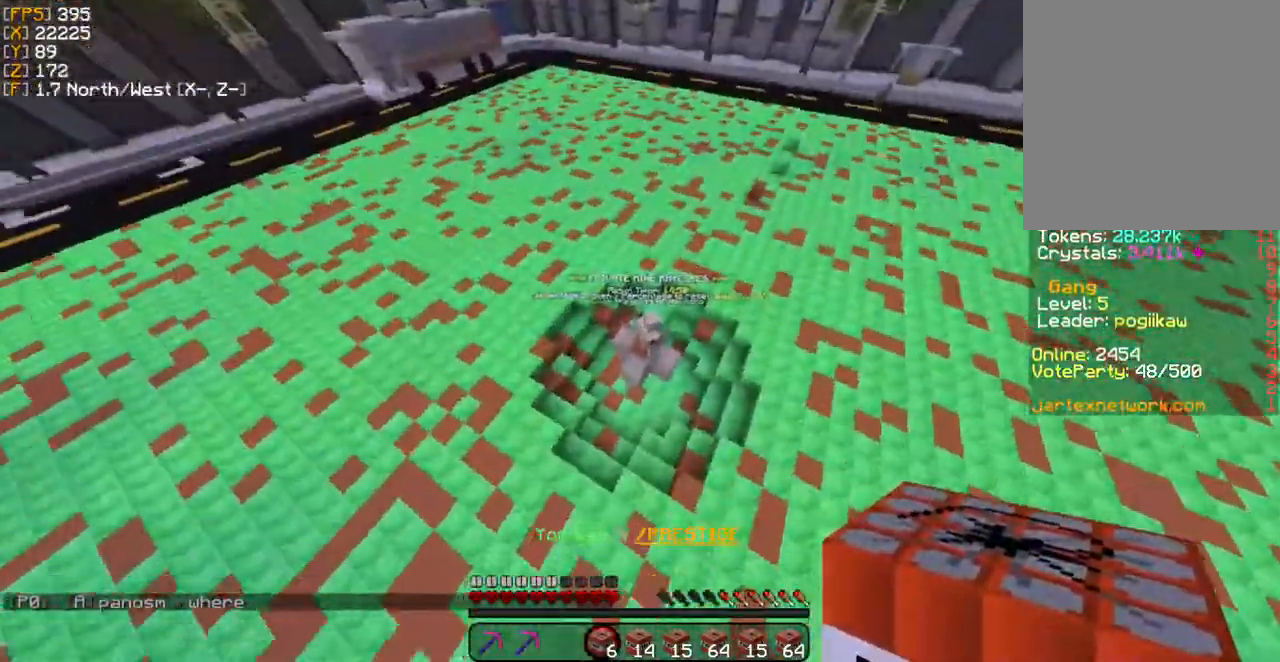
{"keys": [], "mouse": [], "events": []}